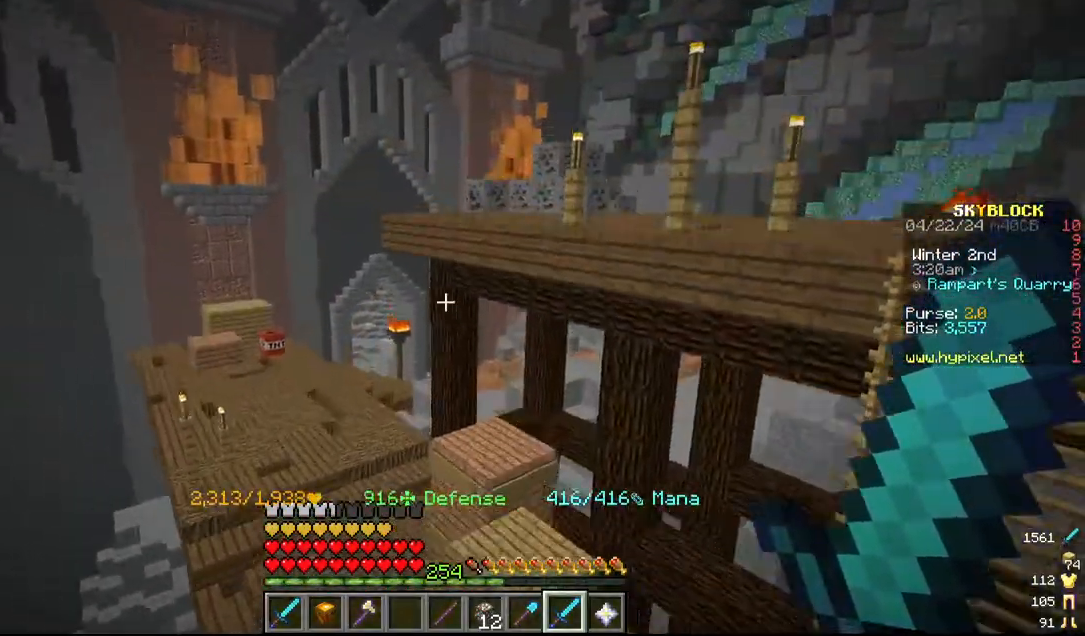
Gameplay with keyboard and mouse; each line is a JSON object with the keys and mouse buttons held at the frame after it. "events" lists presses ("down") and releases ("up") of "a", "d", "s", "w", "mouse_left" and "mouse_right" between this image and that frame as [ms after this image, input, new state], when the widget could be followed in between. "mouse_left", "mouse_right" = the "left", "right" buttons of the "mouse" list. No other keys are recorded. Fast repeated clicks can show as one long hold. Mouse movement is not recorded.
{"keys": ["w"], "mouse": [], "events": []}
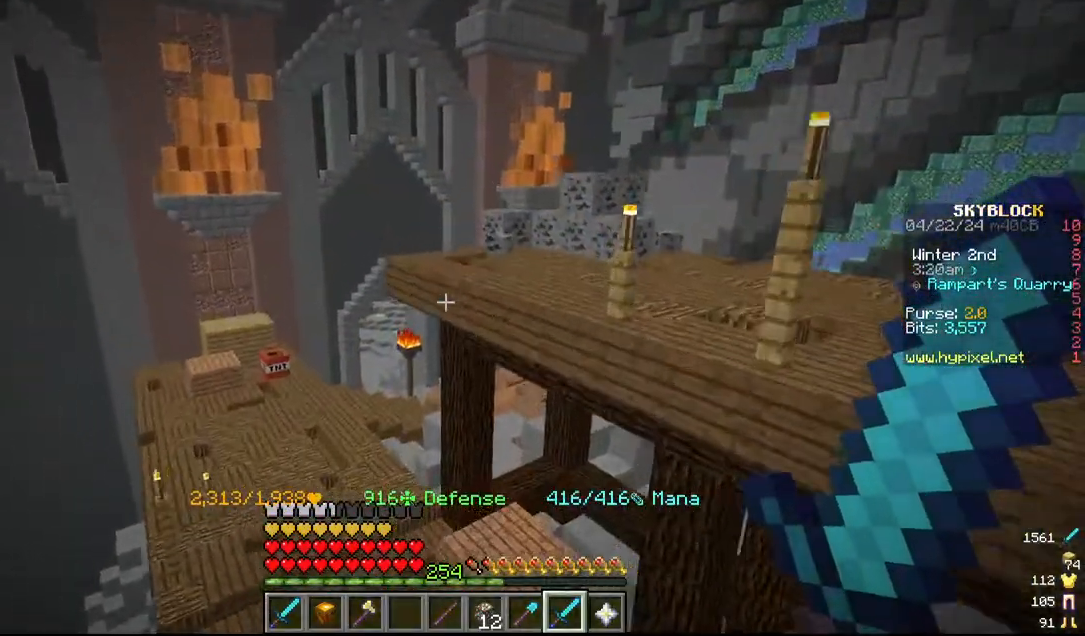
{"keys": ["a", "w"], "mouse": [], "events": [[17, "a", "down"]]}
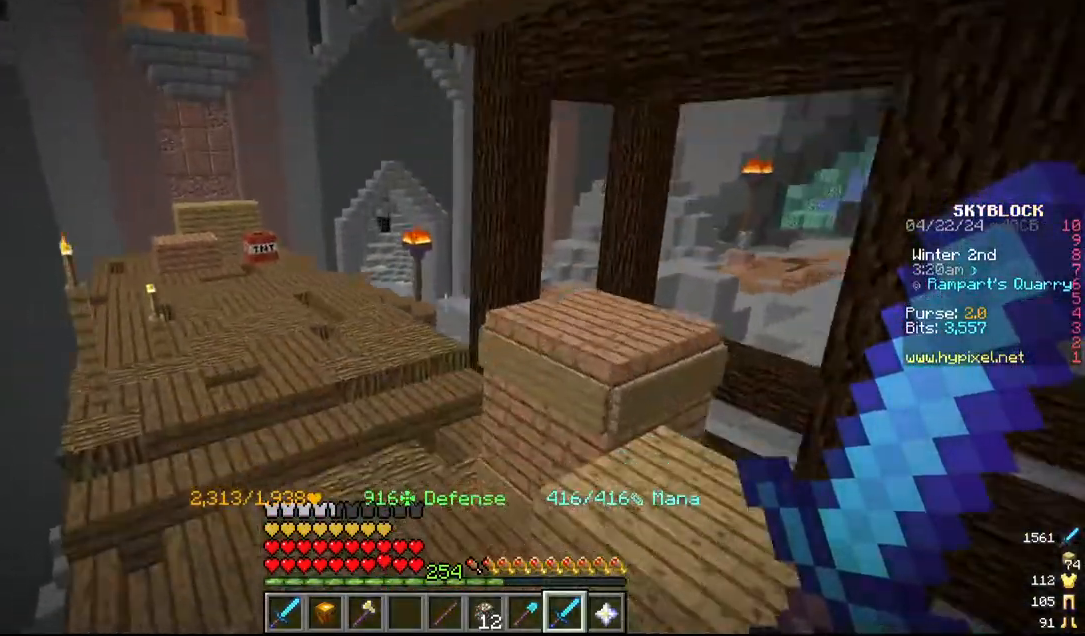
{"keys": ["a", "w"], "mouse": [], "events": [[117, "a", "up"], [350, "a", "down"]]}
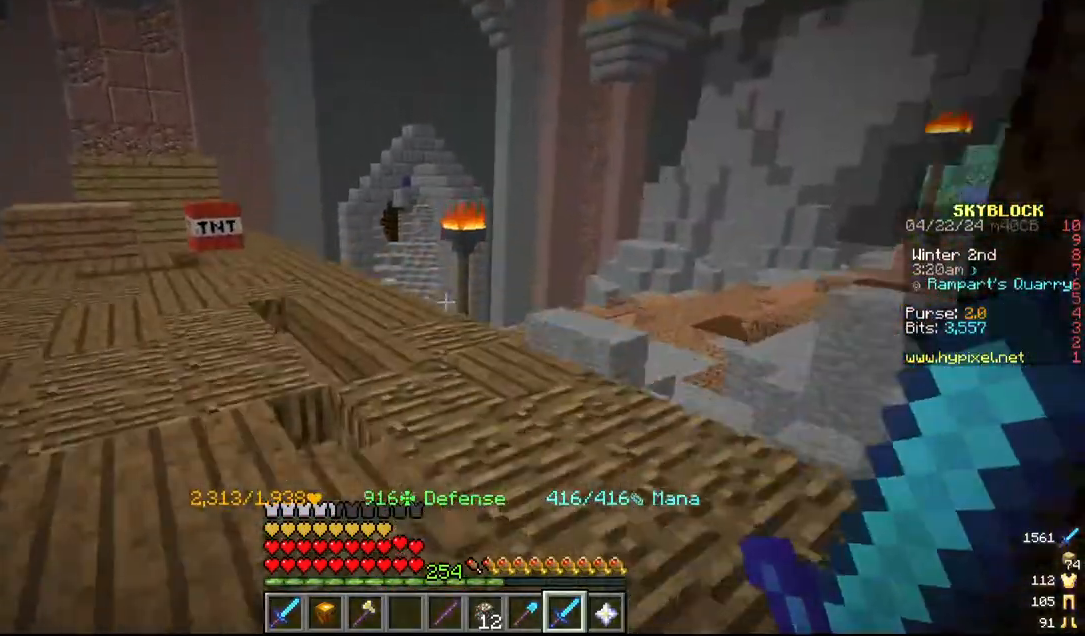
{"keys": ["w"], "mouse": [], "events": [[17, "a", "up"]]}
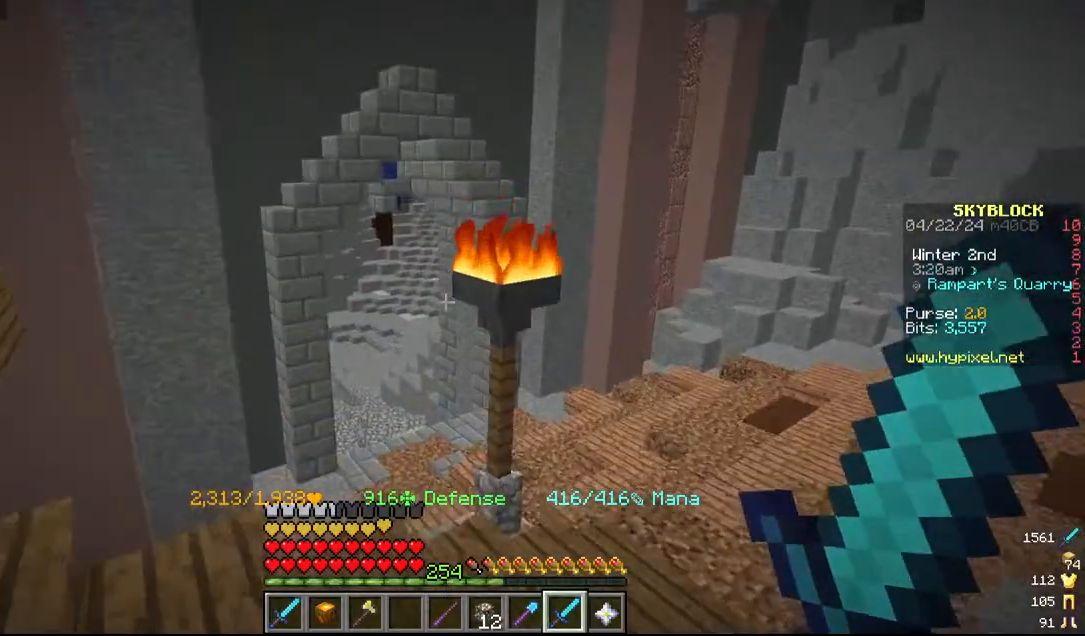
{"keys": ["w"], "mouse": [], "events": [[17, "a", "down"], [134, "a", "up"]]}
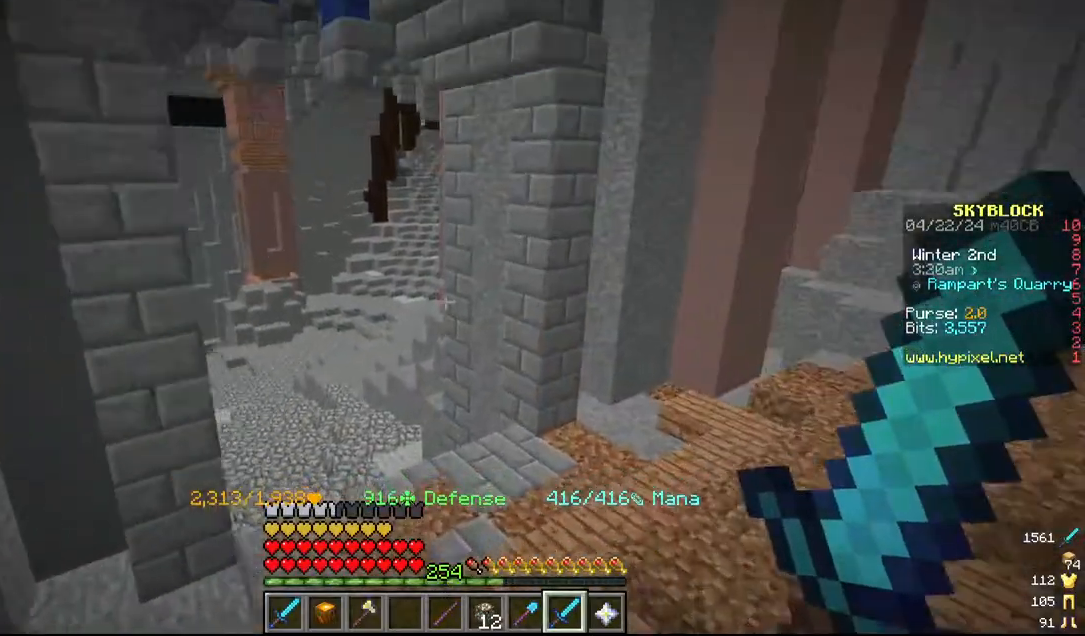
{"keys": ["a", "w"], "mouse": []}
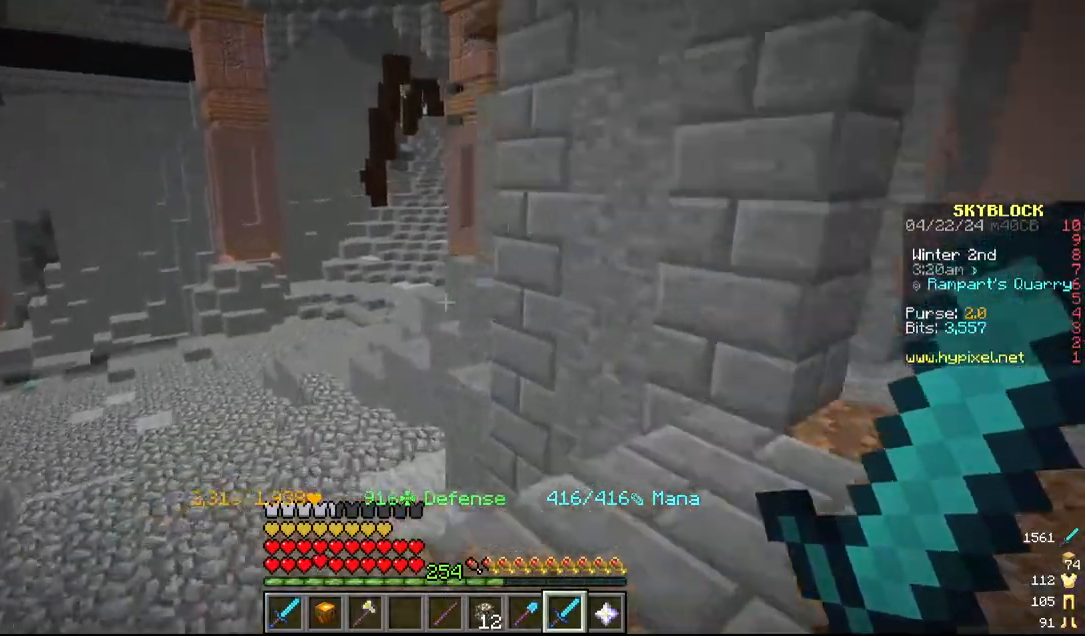
{"keys": ["w"], "mouse": [], "events": [[267, "a", "up"]]}
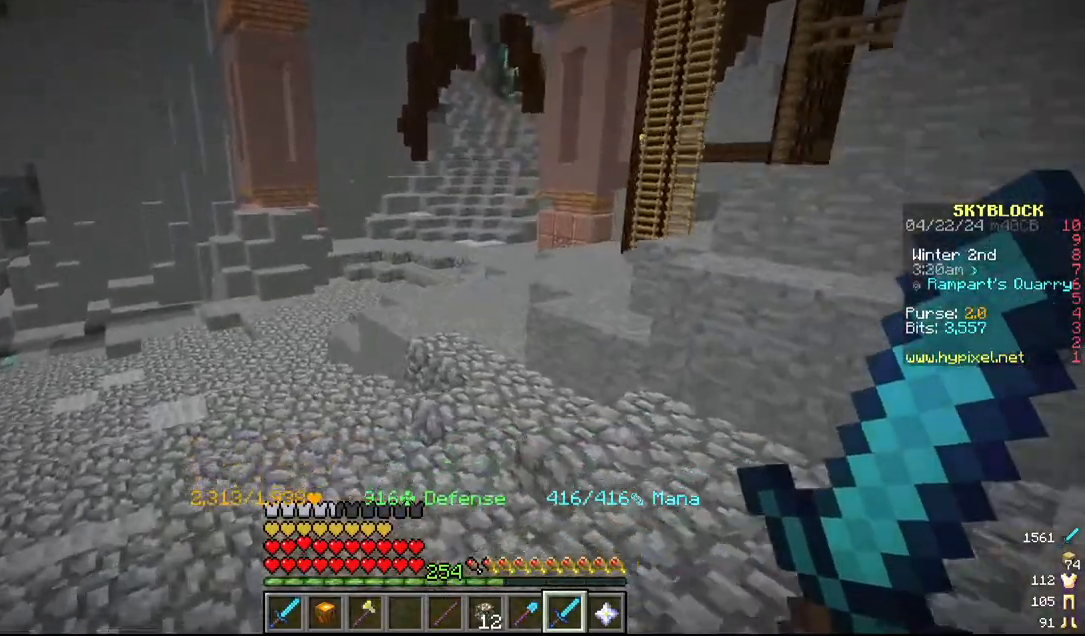
{"keys": ["d", "w"], "mouse": [], "events": [[67, "d", "down"]]}
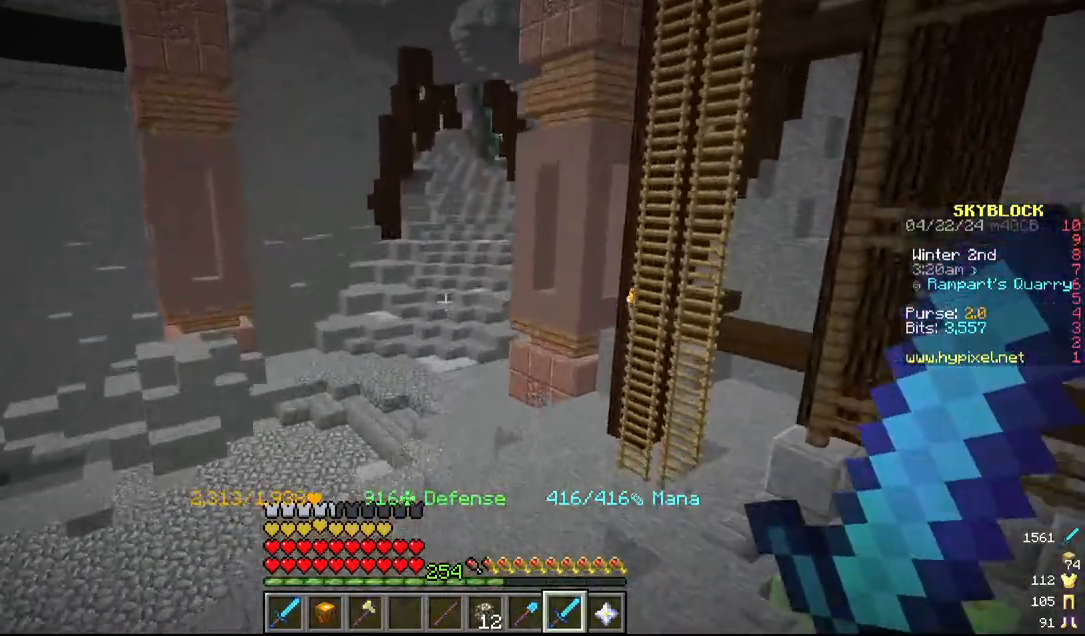
{"keys": ["d", "w"], "mouse": [], "events": []}
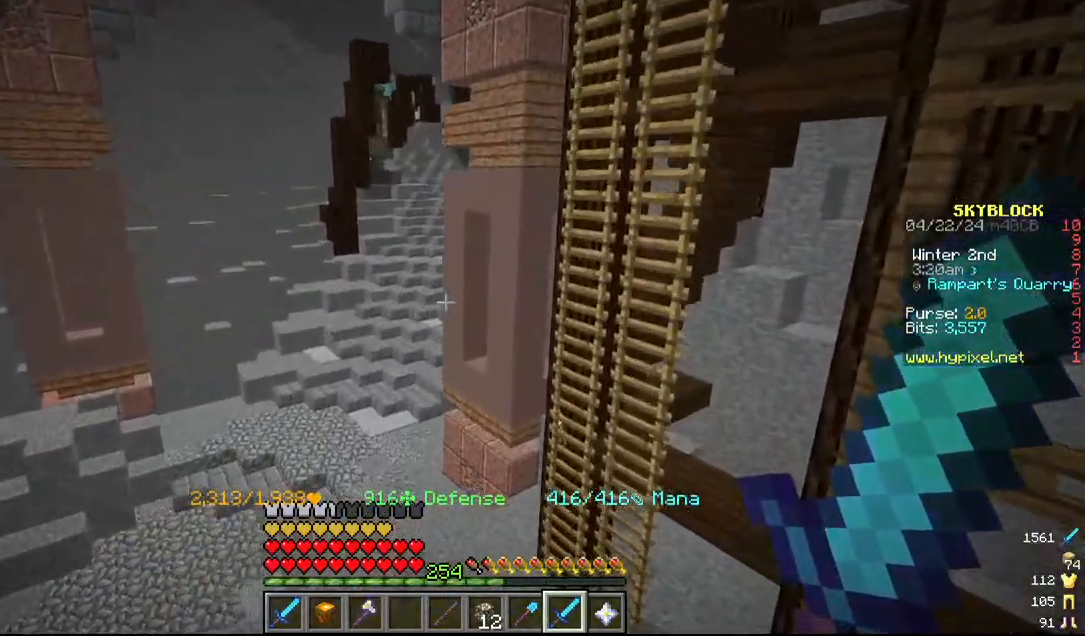
{"keys": ["d"], "mouse": [], "events": [[50, "w", "up"]]}
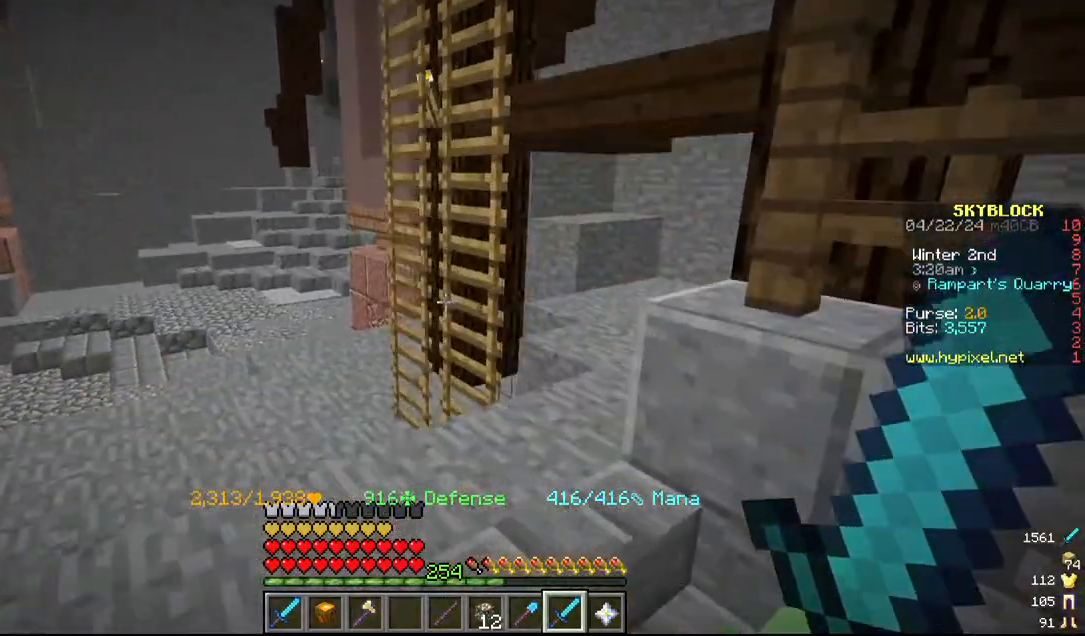
{"keys": [], "mouse": [], "events": [[50, "d", "up"]]}
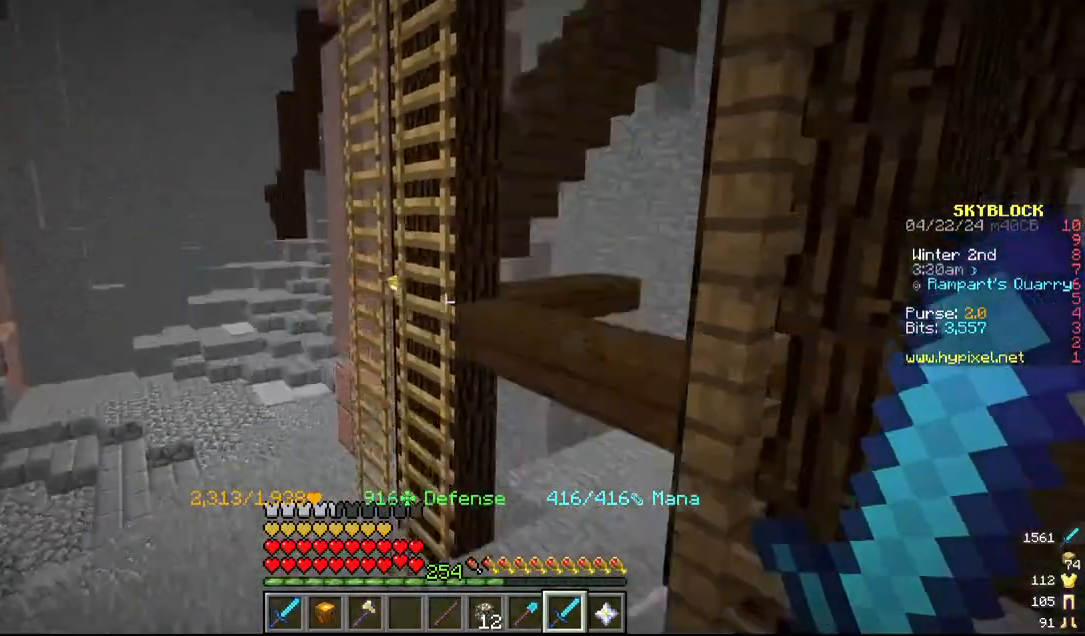
{"keys": ["w"], "mouse": []}
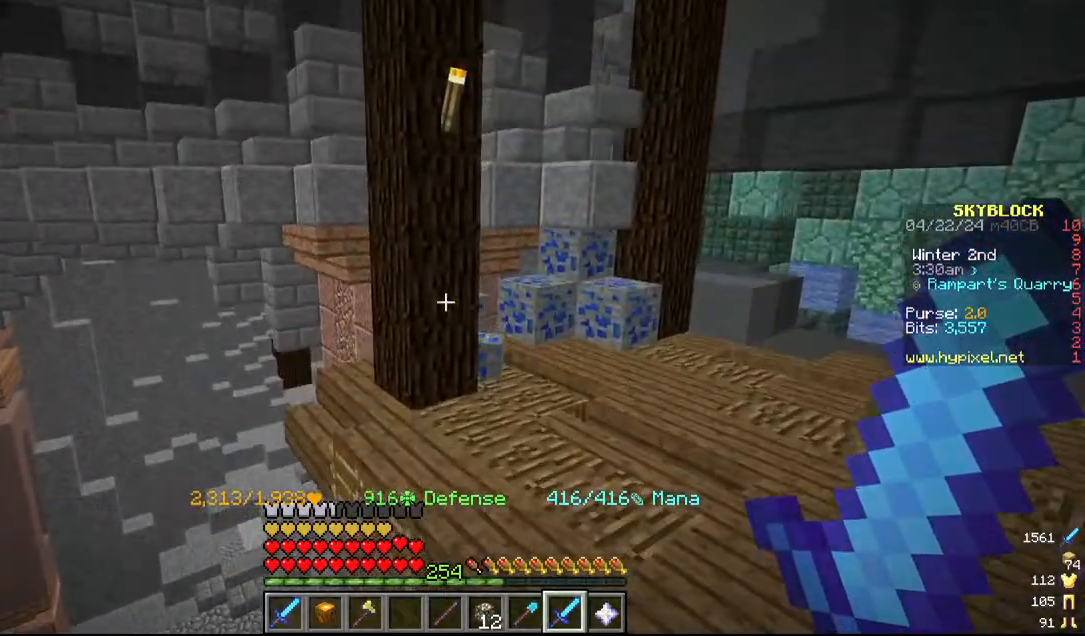
{"keys": ["d", "w"], "mouse": [], "events": [[117, "d", "down"]]}
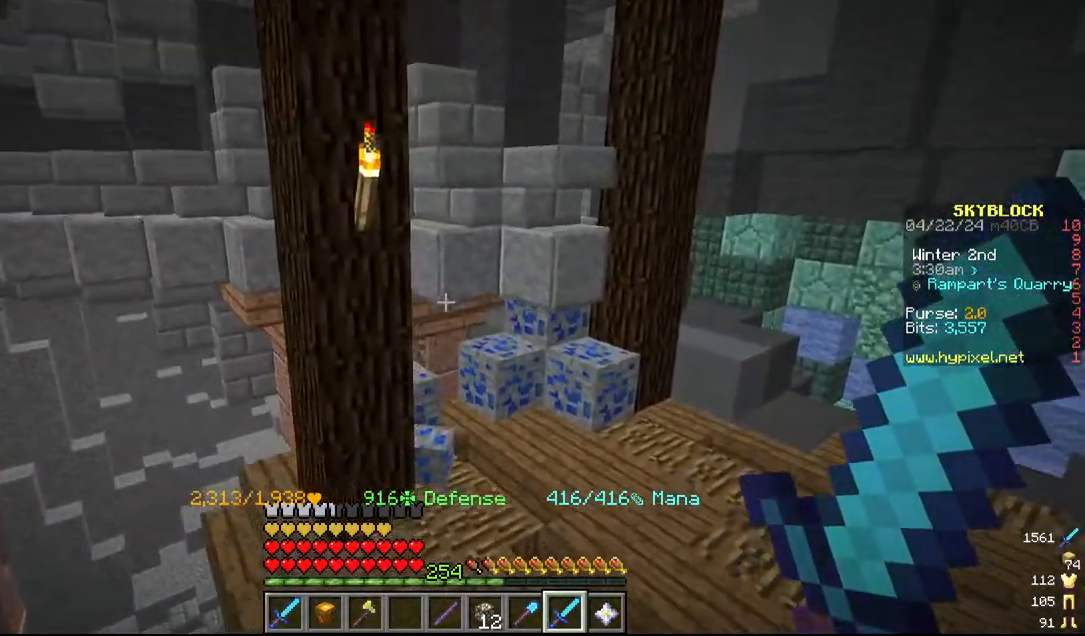
{"keys": [], "mouse": [], "events": [[284, "d", "up"], [384, "w", "up"]]}
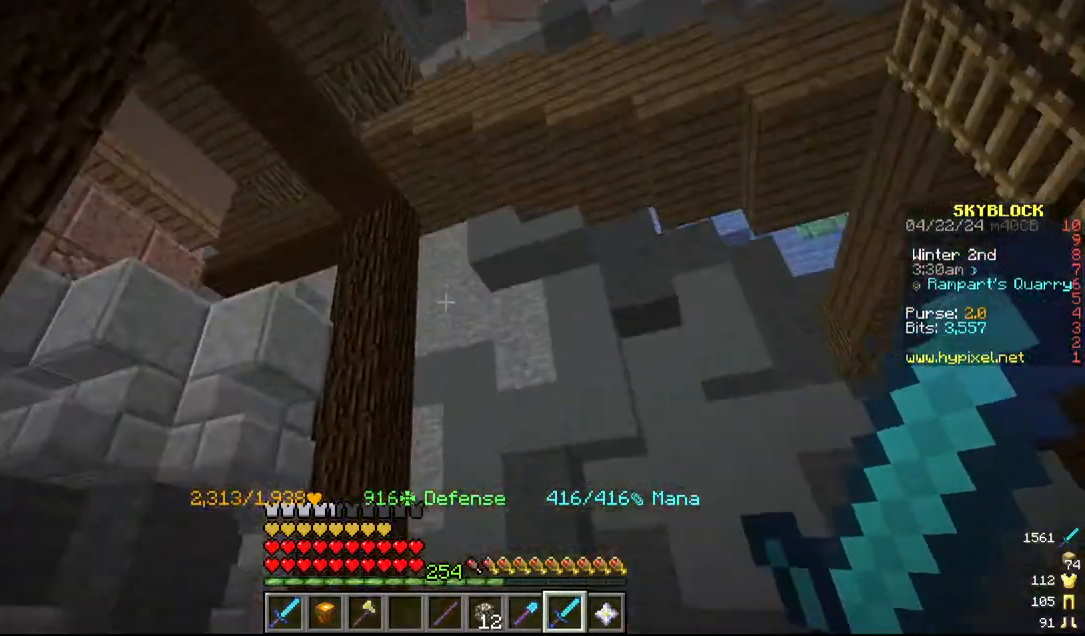
{"keys": ["d", "w"], "mouse": []}
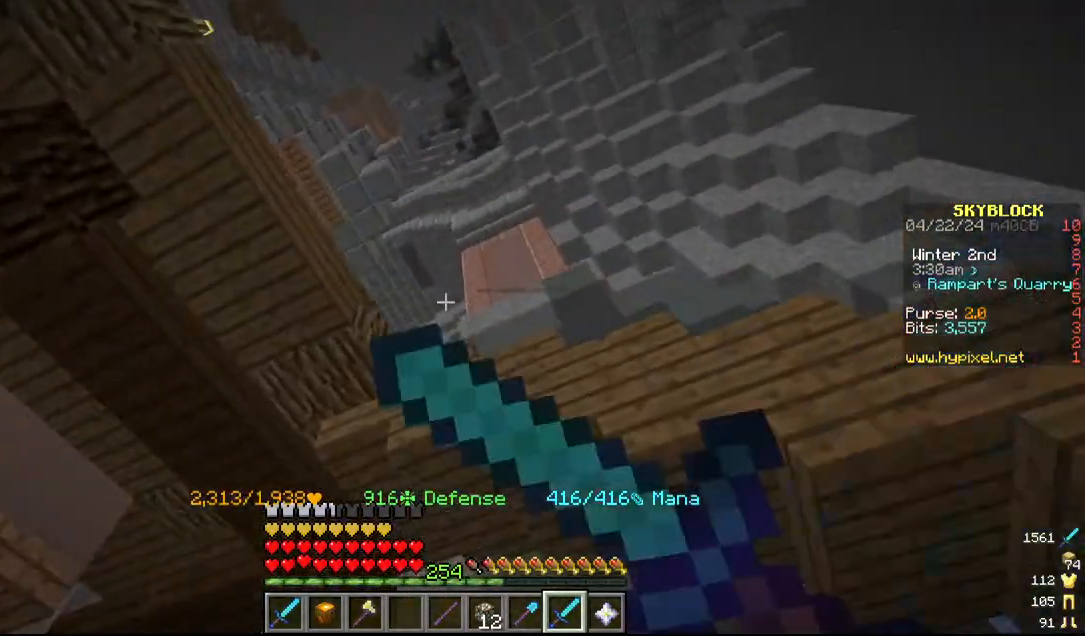
{"keys": ["w"], "mouse": []}
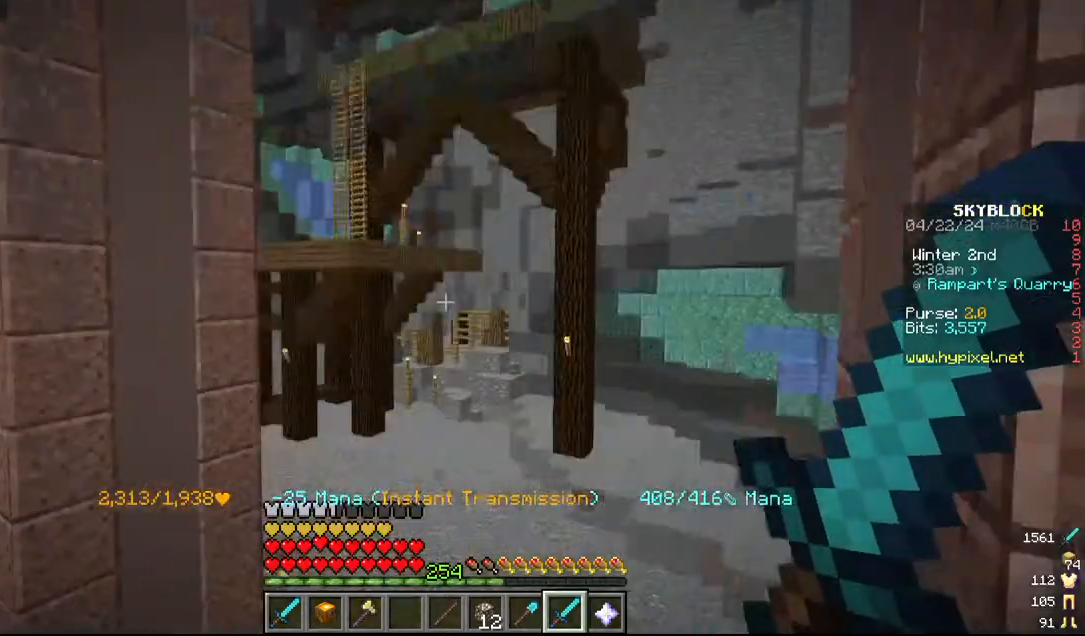
{"keys": ["w"], "mouse": [], "events": [[117, "a", "down"], [300, "a", "up"]]}
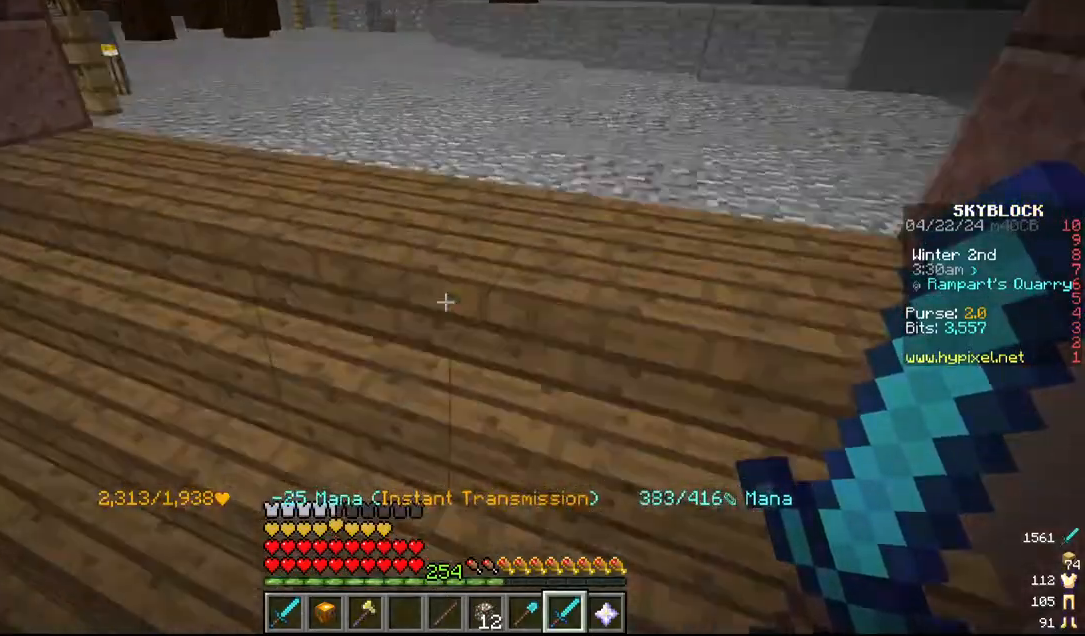
{"keys": [], "mouse": [], "events": [[84, "w", "up"], [217, "w", "down"], [434, "w", "up"]]}
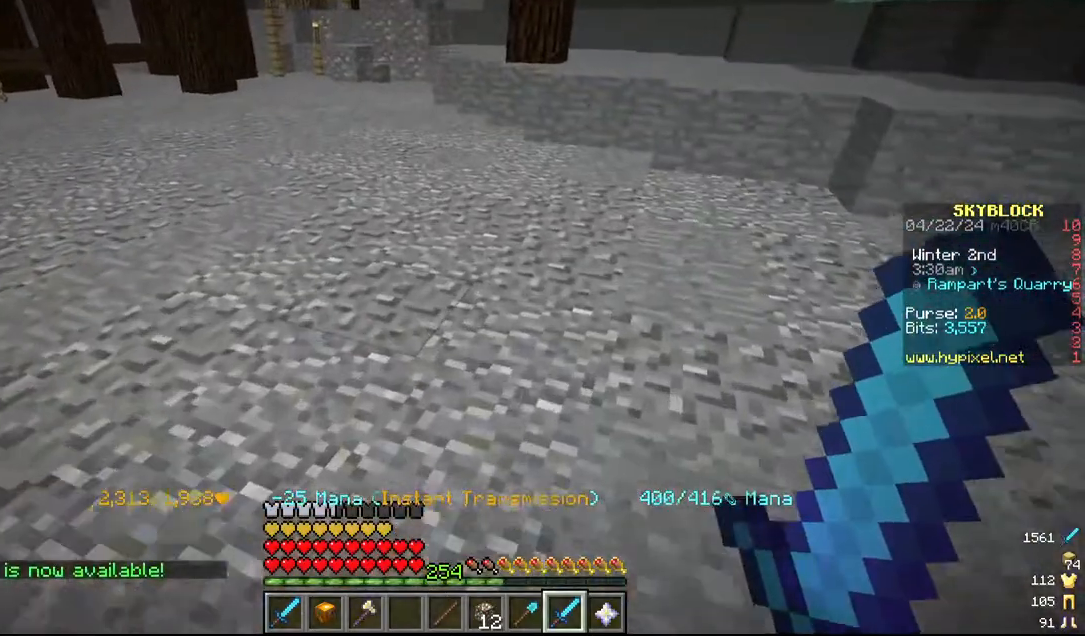
{"keys": [], "mouse": [], "events": []}
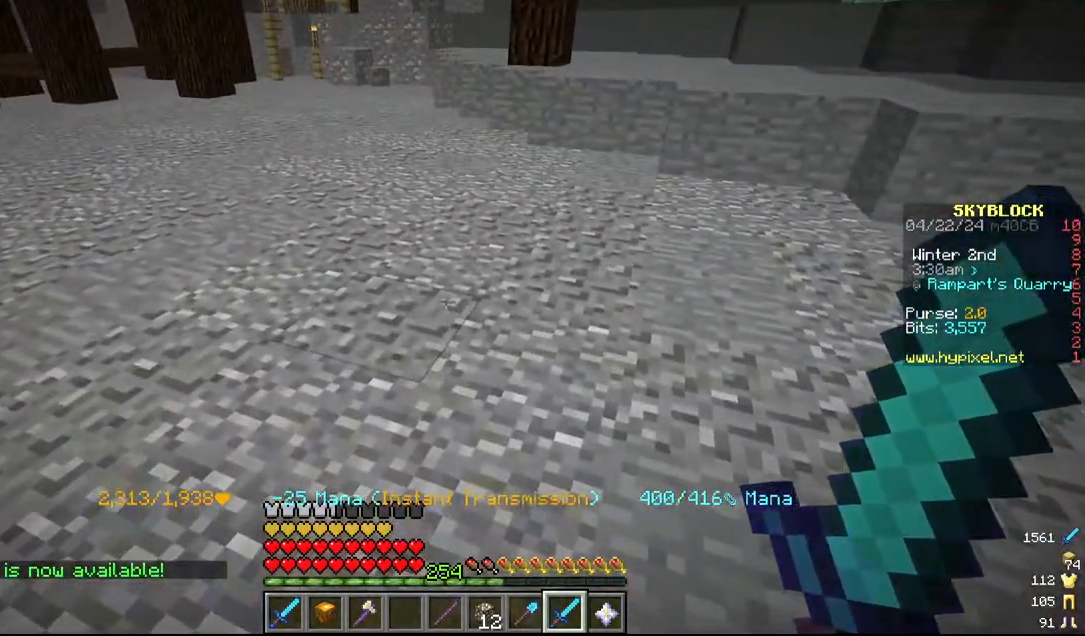
{"keys": [], "mouse": [], "events": []}
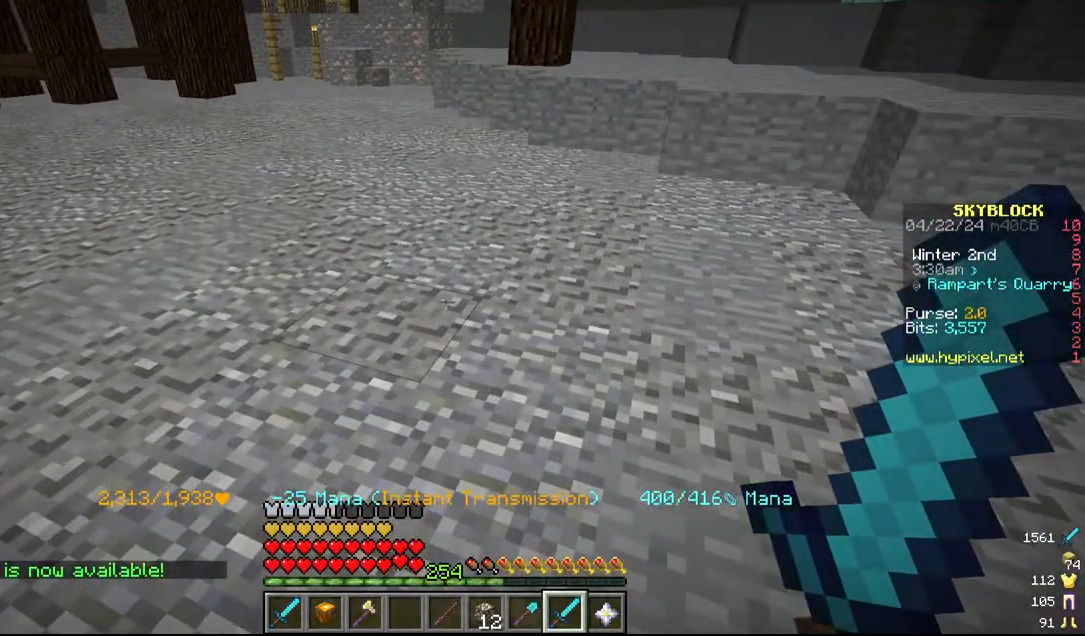
{"keys": [], "mouse": [], "events": []}
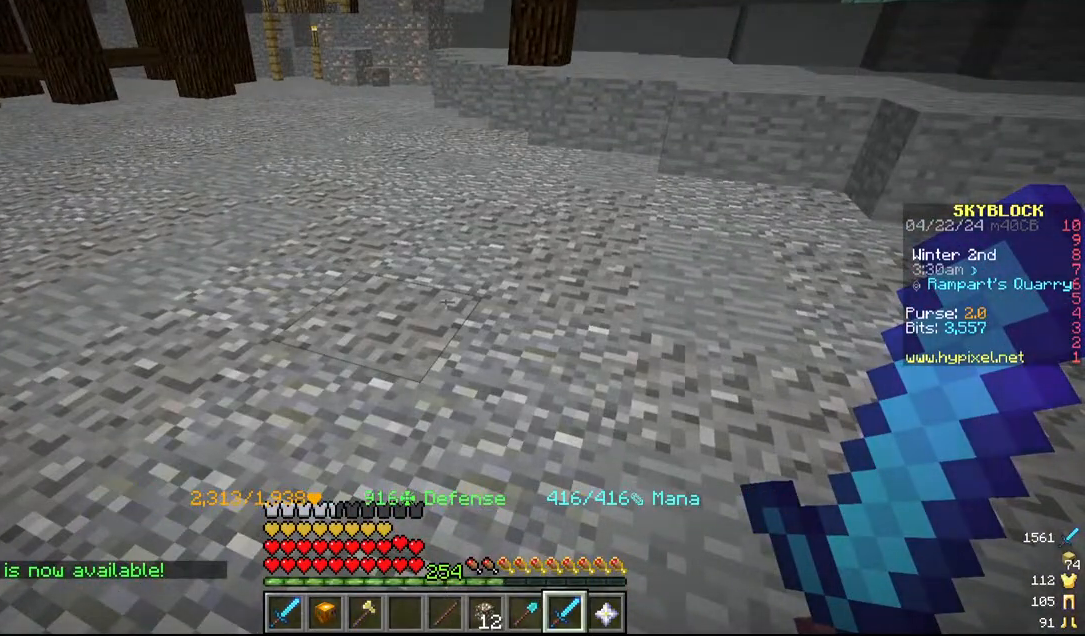
{"keys": [], "mouse": [], "events": []}
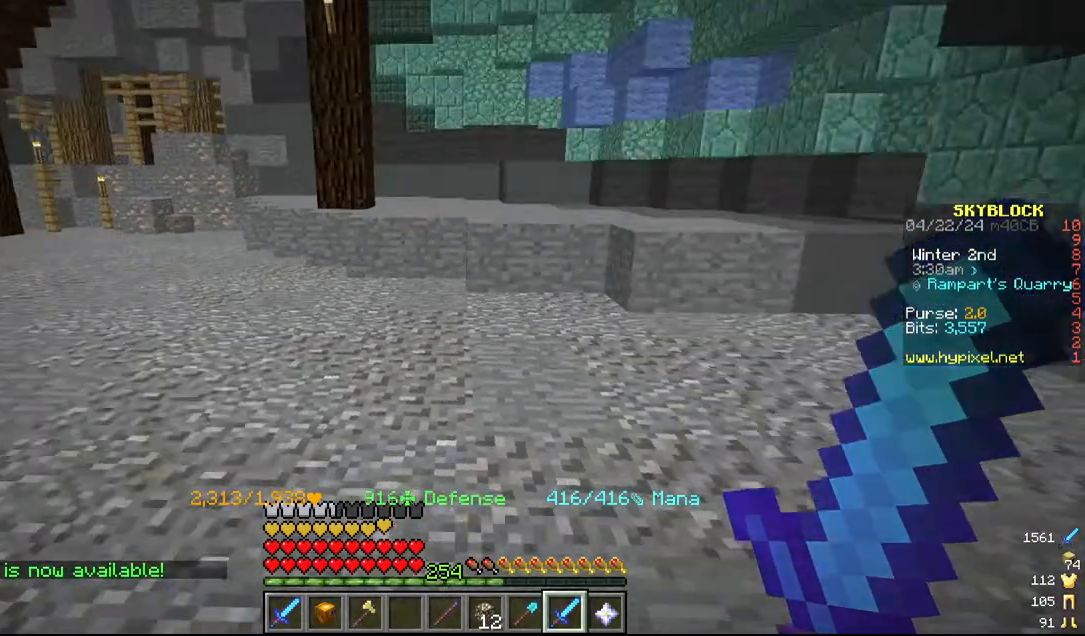
{"keys": [], "mouse": [], "events": []}
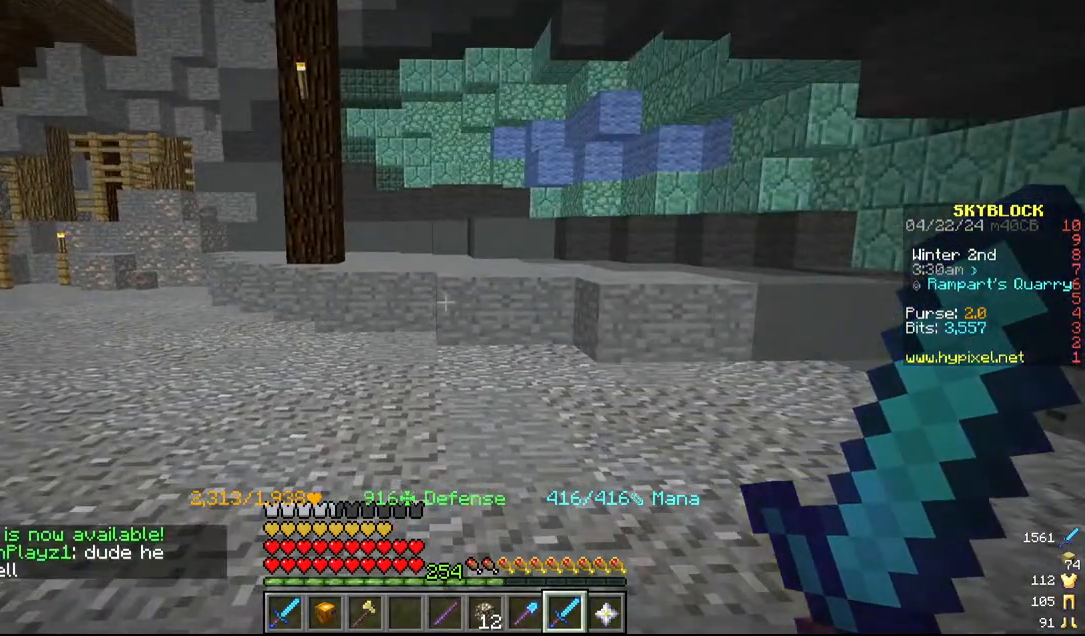
{"keys": [], "mouse": [], "events": []}
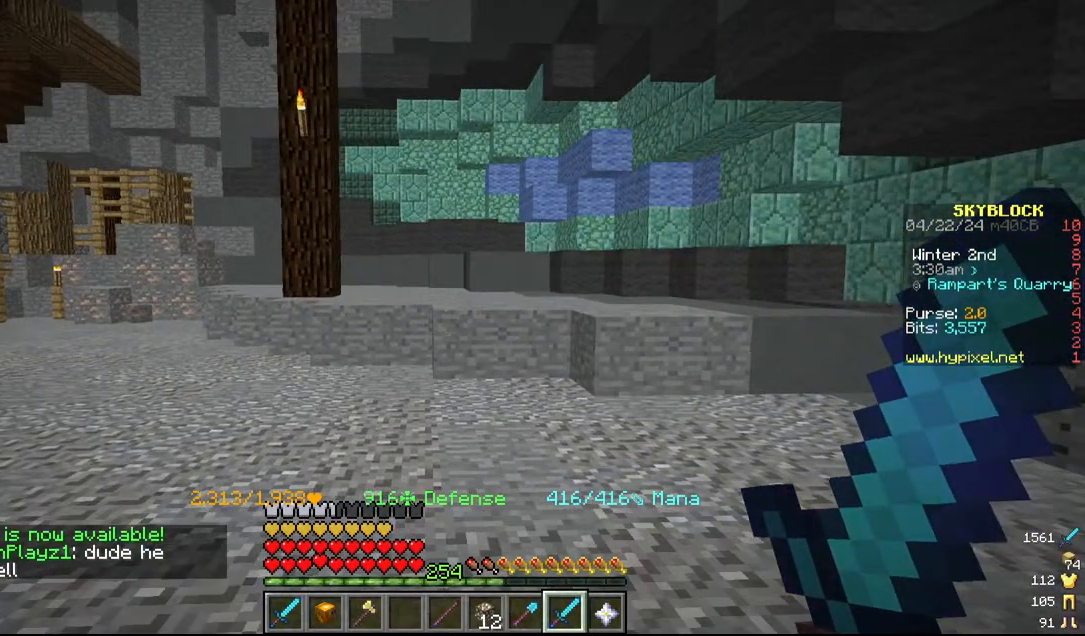
{"keys": [], "mouse": [], "events": []}